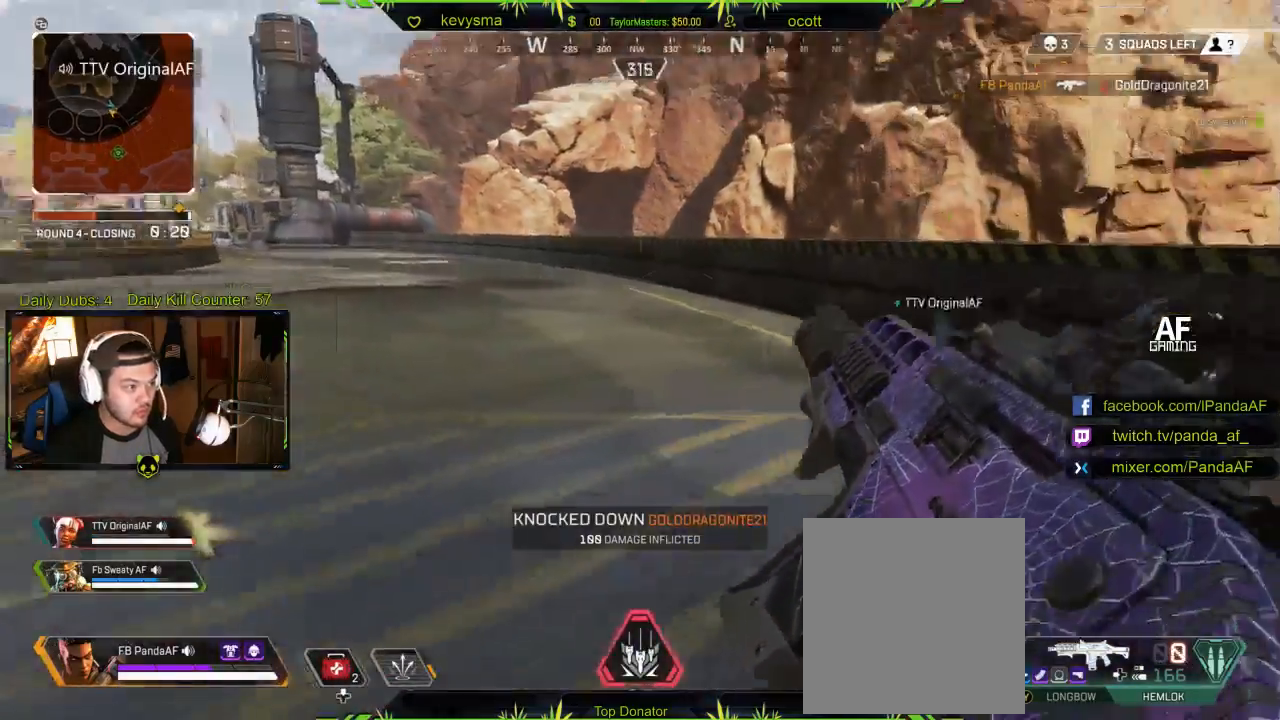
Gameplay with a controller (Xbox layout); each line is a JSON object with the inputs held at the frame after it. "events" lists button and stick changes between this image and that frame as [ms after this image, input, new state], when the widget could be followed in between.
{"buttons": ["L3"], "left_stick": "up", "right_stick": "center", "events": [[283, "left_stick", "up-left"], [317, "right_stick", "left"], [350, "left_stick", "up"], [433, "L3", "down"], [467, "right_stick", "center"]]}
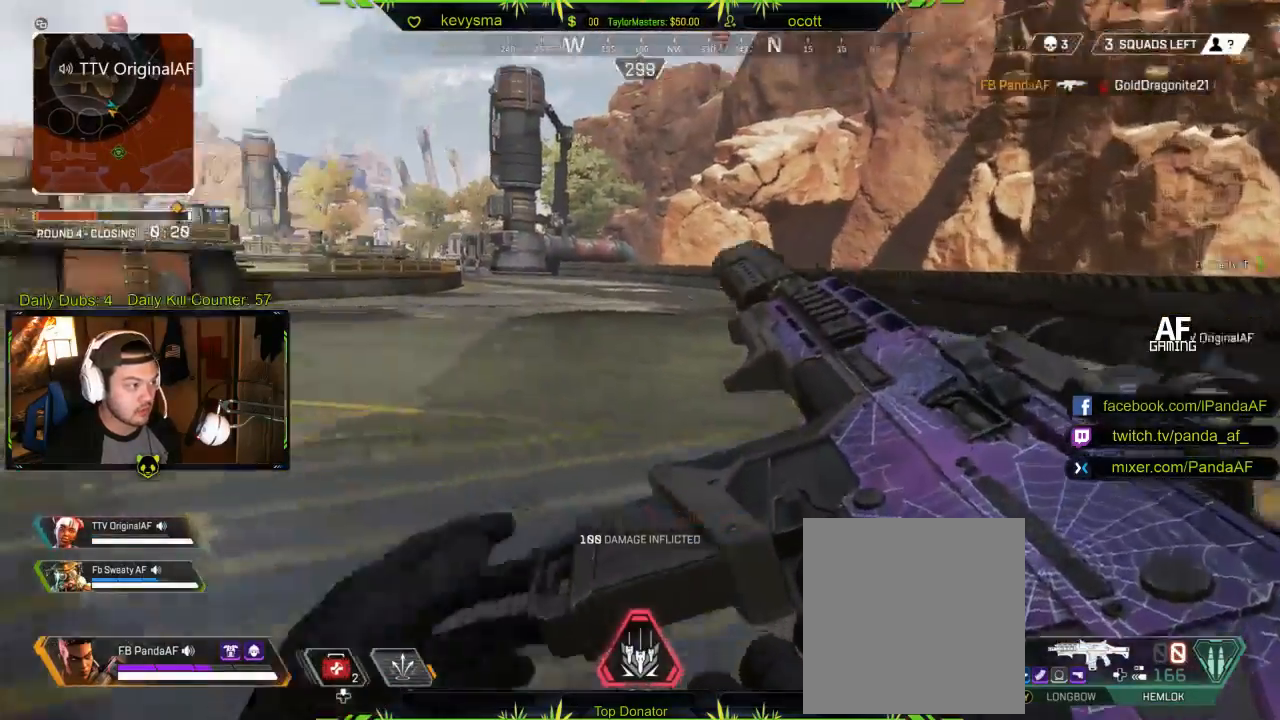
{"buttons": [], "left_stick": "up-right", "right_stick": "center", "events": [[167, "L3", "up"], [167, "left_stick", "up-right"]]}
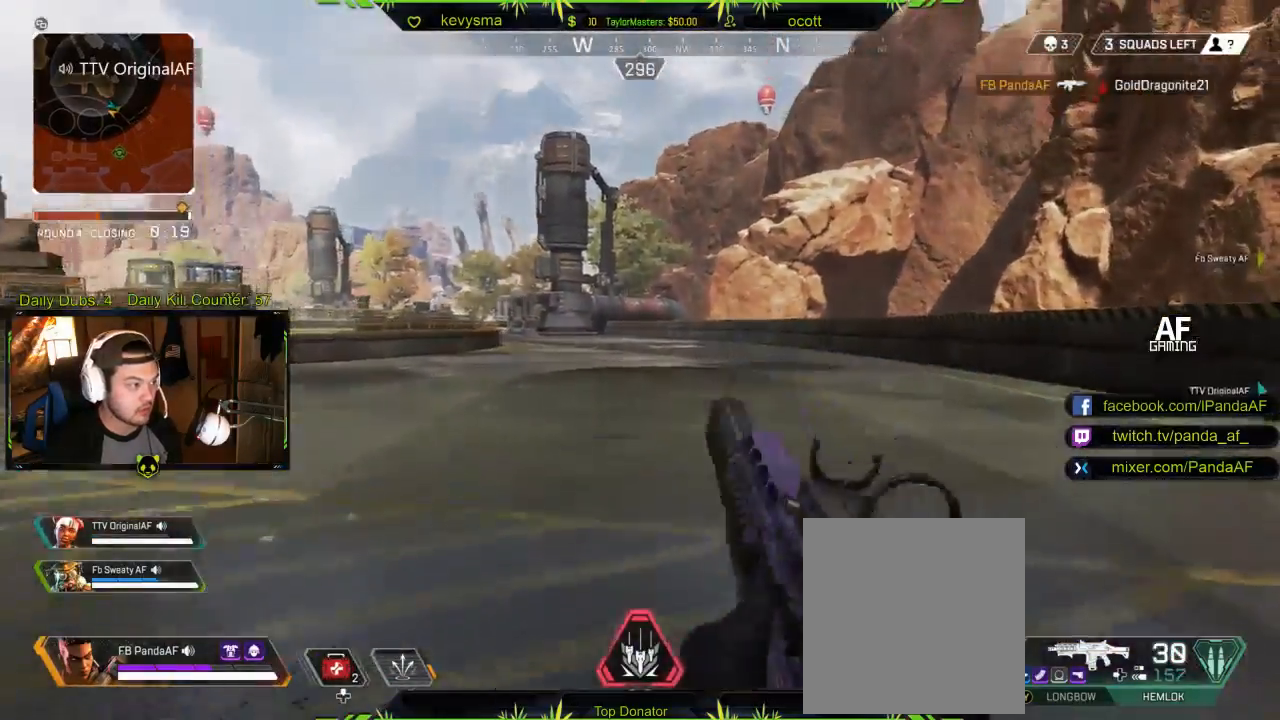
{"buttons": [], "left_stick": "up-right", "right_stick": "right", "events": [[283, "right_stick", "right"]]}
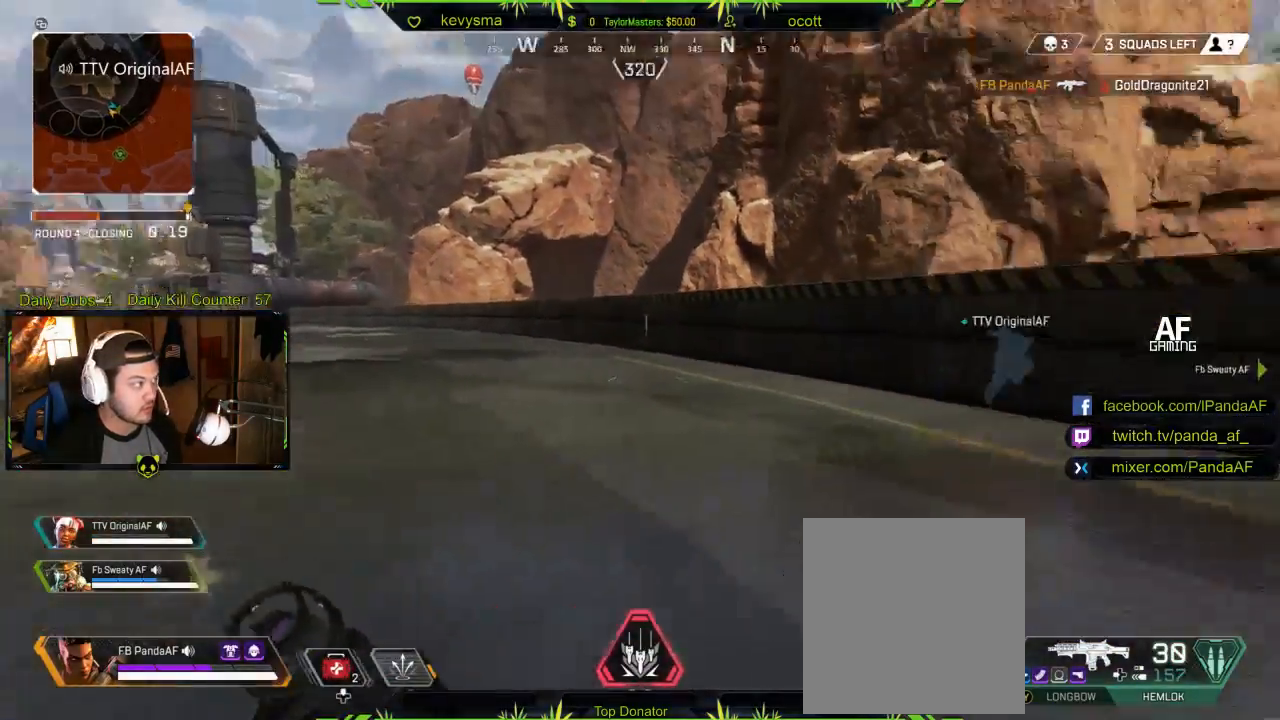
{"buttons": [], "left_stick": "up-right", "right_stick": "center", "events": [[17, "right_stick", "center"], [167, "right_stick", "right"], [317, "right_stick", "center"]]}
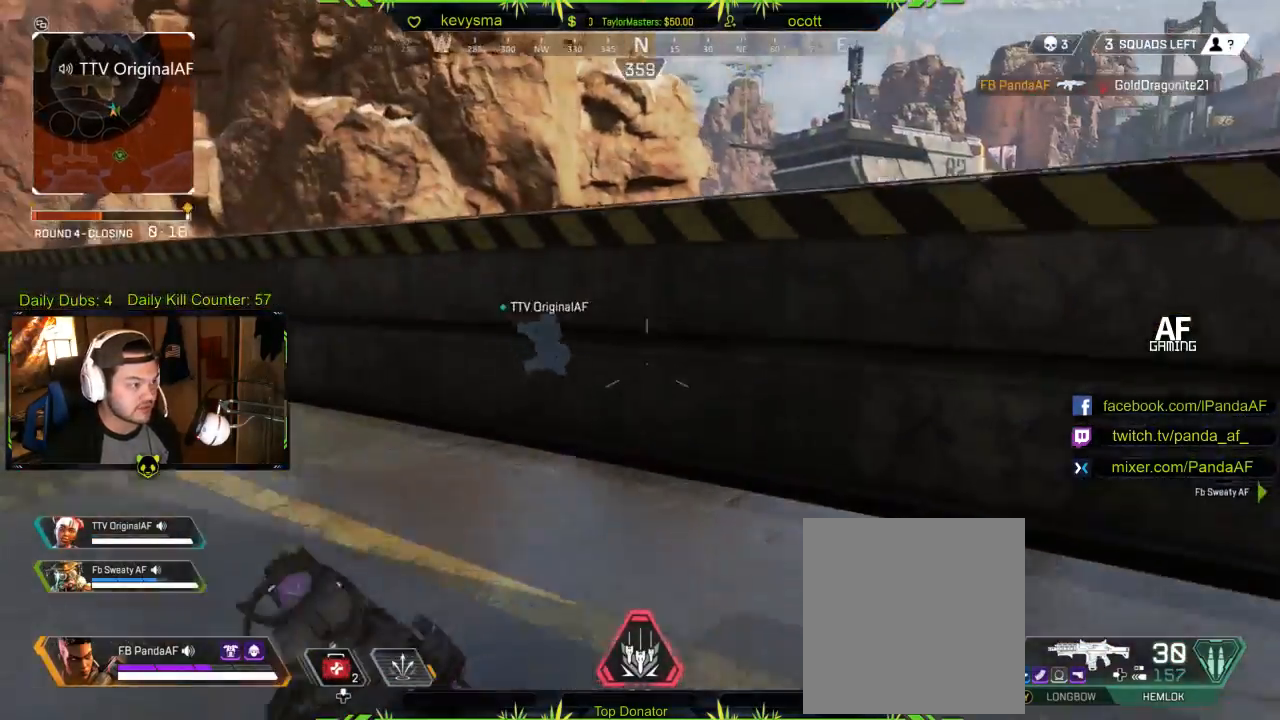
{"buttons": ["A"], "left_stick": "up-right", "right_stick": "center", "events": [[117, "A", "down"], [250, "A", "up"], [367, "A", "down"]]}
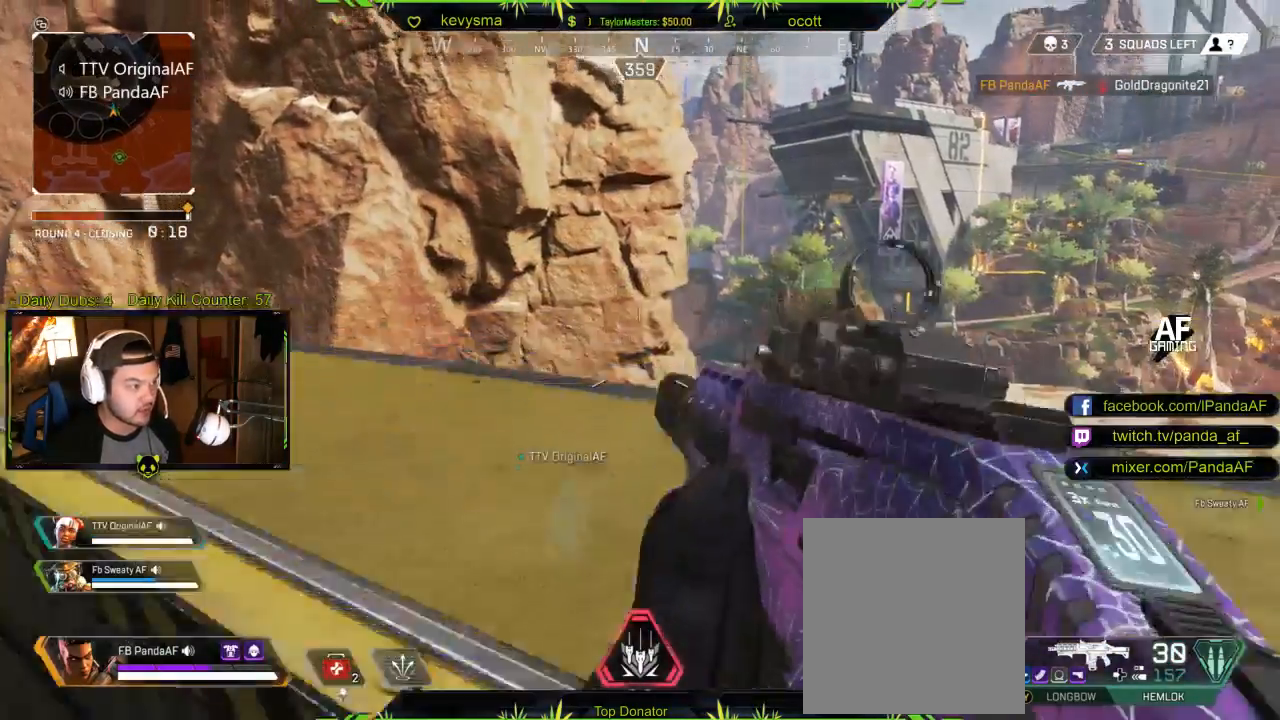
{"buttons": [], "left_stick": "down-left", "right_stick": "down-right", "events": [[17, "A", "up"], [83, "A", "down"], [167, "A", "up"], [250, "left_stick", "up"], [383, "right_stick", "down-right"], [433, "left_stick", "down-left"]]}
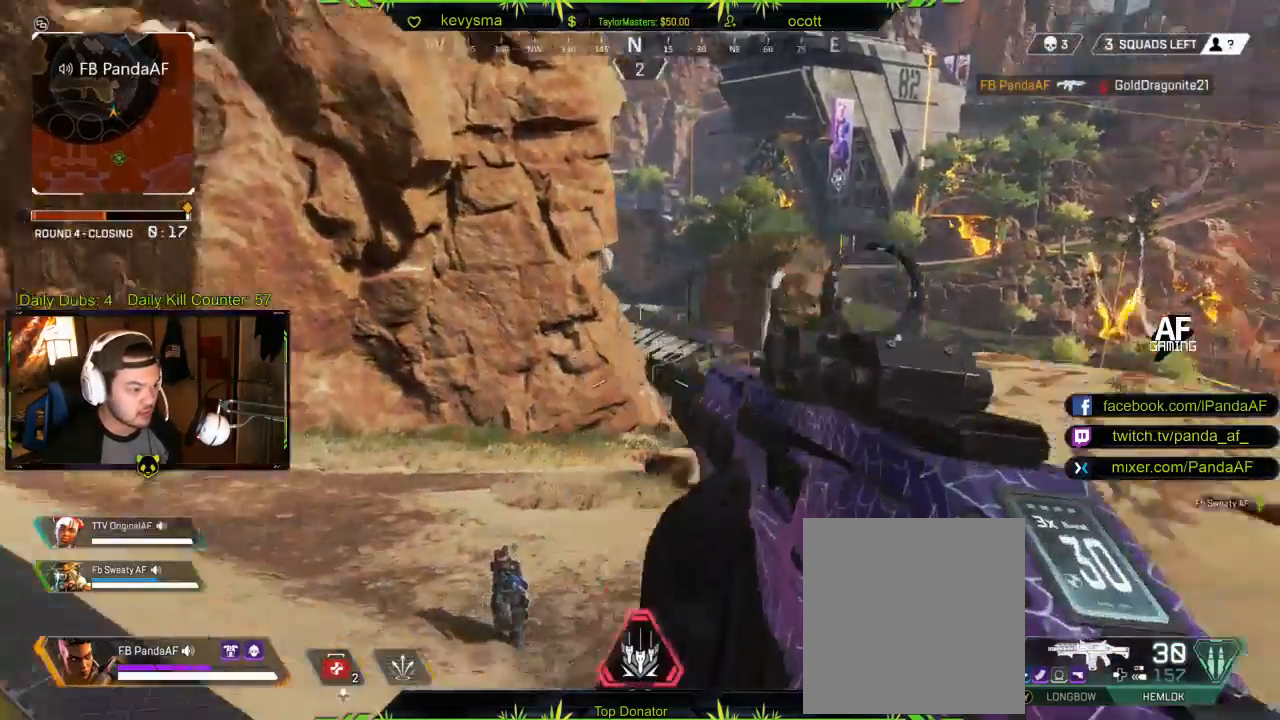
{"buttons": [], "left_stick": "left", "right_stick": "right", "events": [[33, "right_stick", "right"], [133, "right_stick", "center"], [283, "right_stick", "right"], [483, "left_stick", "left"]]}
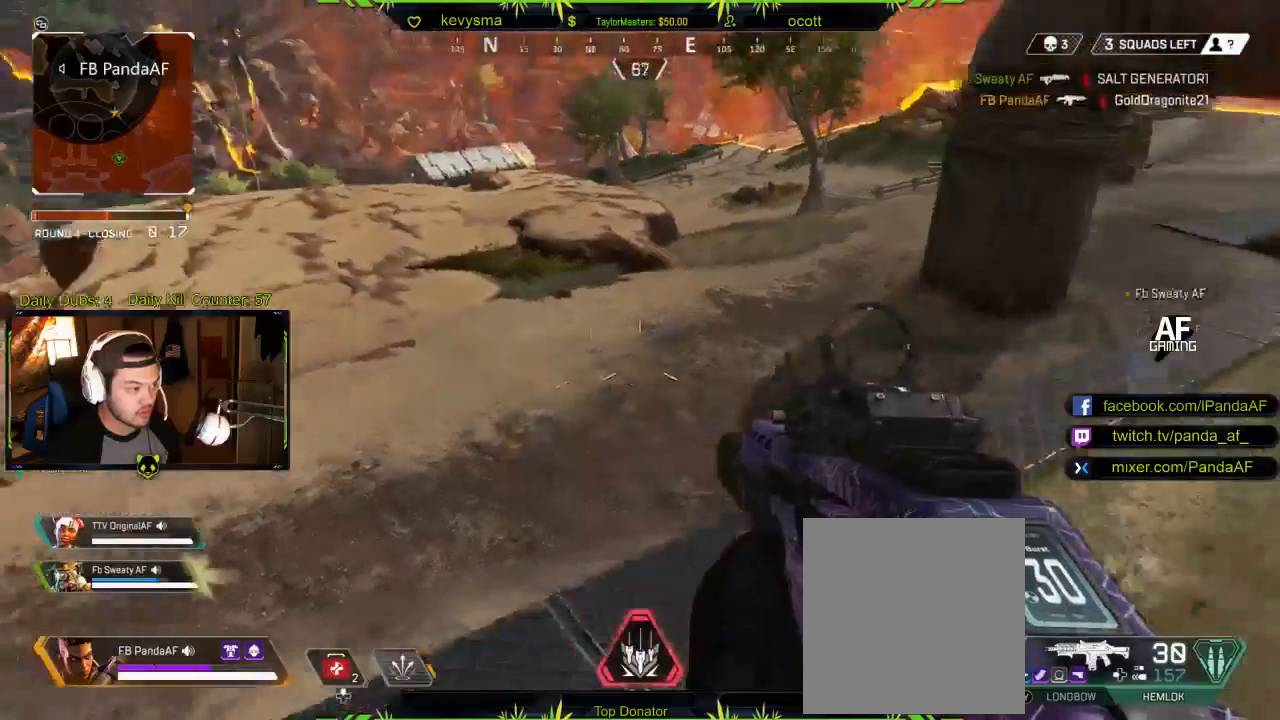
{"buttons": ["L2"], "left_stick": "down", "right_stick": "center", "events": [[100, "right_stick", "center"], [250, "right_stick", "up-right"], [317, "left_stick", "down-left"], [383, "right_stick", "center"], [400, "L2", "down"], [433, "left_stick", "down"]]}
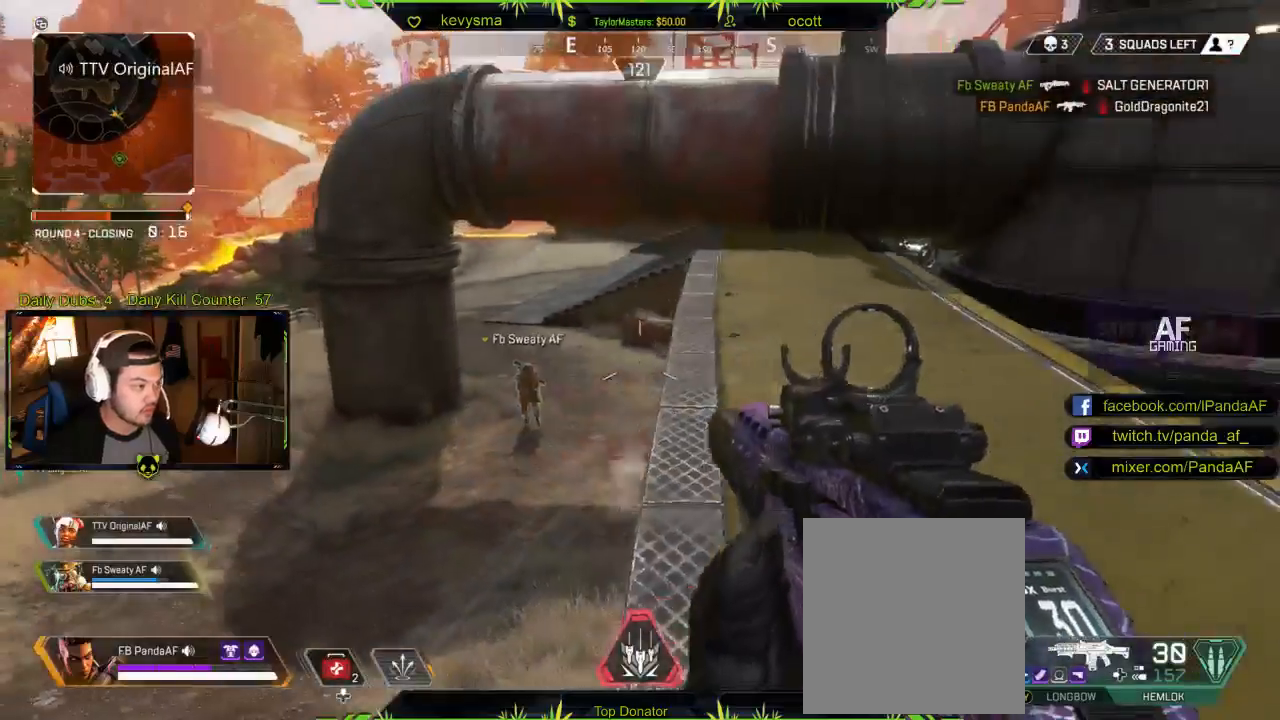
{"buttons": ["L2"], "left_stick": "left", "right_stick": "down-right", "events": [[167, "right_stick", "down"], [350, "left_stick", "left"], [350, "right_stick", "down-right"]]}
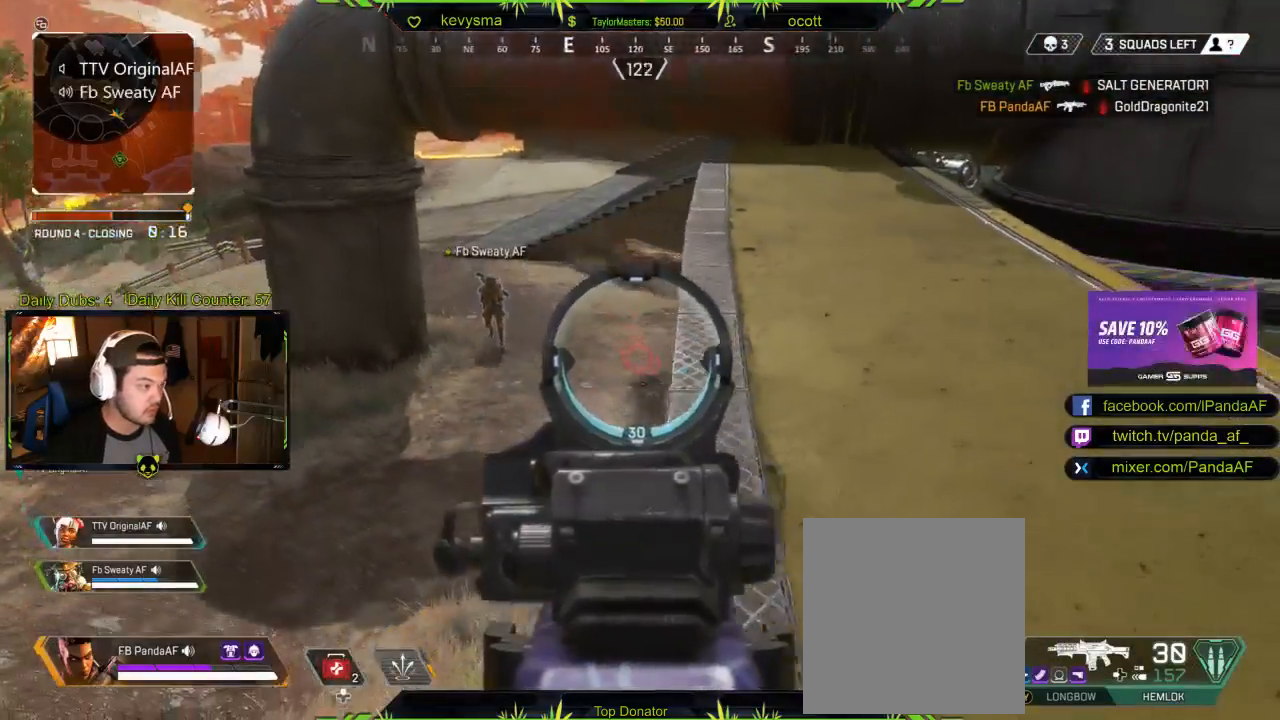
{"buttons": ["L2"], "left_stick": "right", "right_stick": "down-left", "events": [[33, "left_stick", "center"], [67, "right_stick", "down"], [167, "right_stick", "center"], [200, "R2", "down"], [350, "right_stick", "down-left"], [400, "R2", "up"], [500, "left_stick", "right"]]}
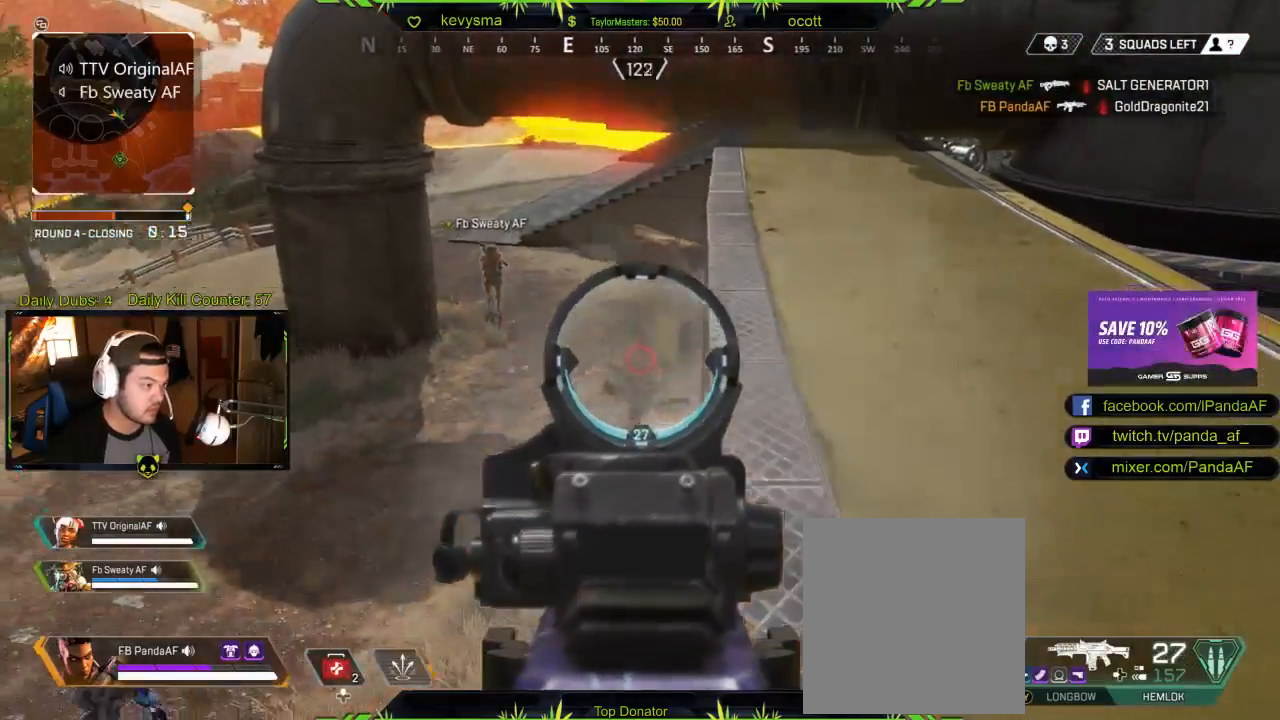
{"buttons": [], "left_stick": "down-right", "right_stick": "right", "events": [[50, "right_stick", "center"], [117, "R2", "down"], [283, "R2", "up"], [317, "right_stick", "right"], [333, "L2", "up"], [483, "left_stick", "down-right"]]}
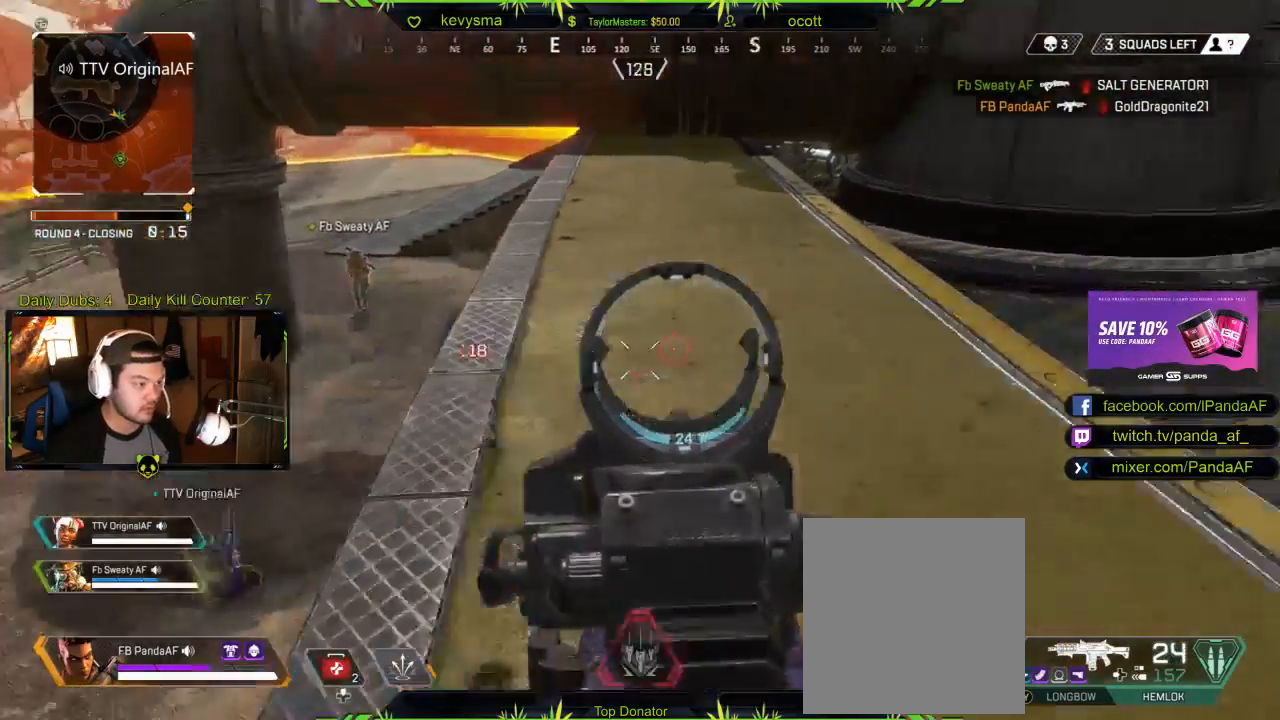
{"buttons": [], "left_stick": "center", "right_stick": "right", "events": [[183, "right_stick", "center"], [283, "right_stick", "right"], [450, "left_stick", "center"]]}
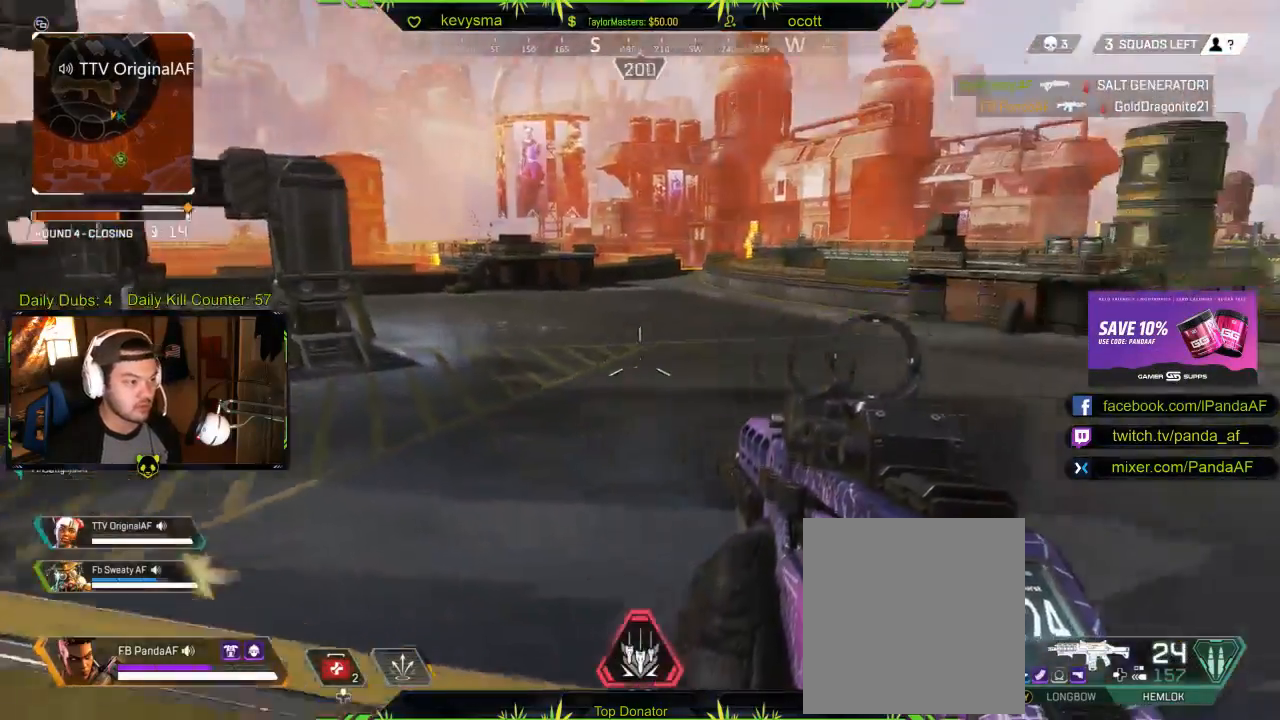
{"buttons": [], "left_stick": "right", "right_stick": "right", "events": [[33, "right_stick", "center"], [133, "left_stick", "right"], [450, "right_stick", "right"]]}
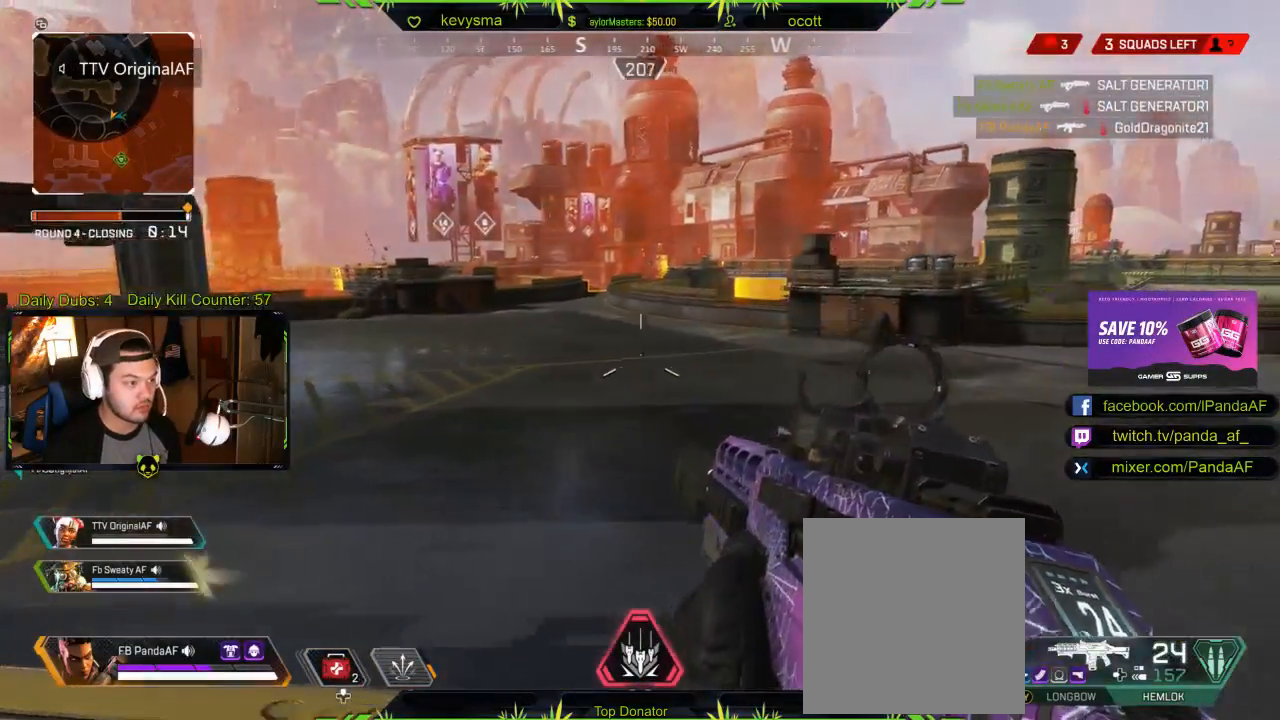
{"buttons": ["L3"], "left_stick": "right", "right_stick": "left", "events": [[17, "left_stick", "up-right"], [167, "right_stick", "center"], [283, "right_stick", "left"], [383, "left_stick", "right"], [467, "L3", "down"]]}
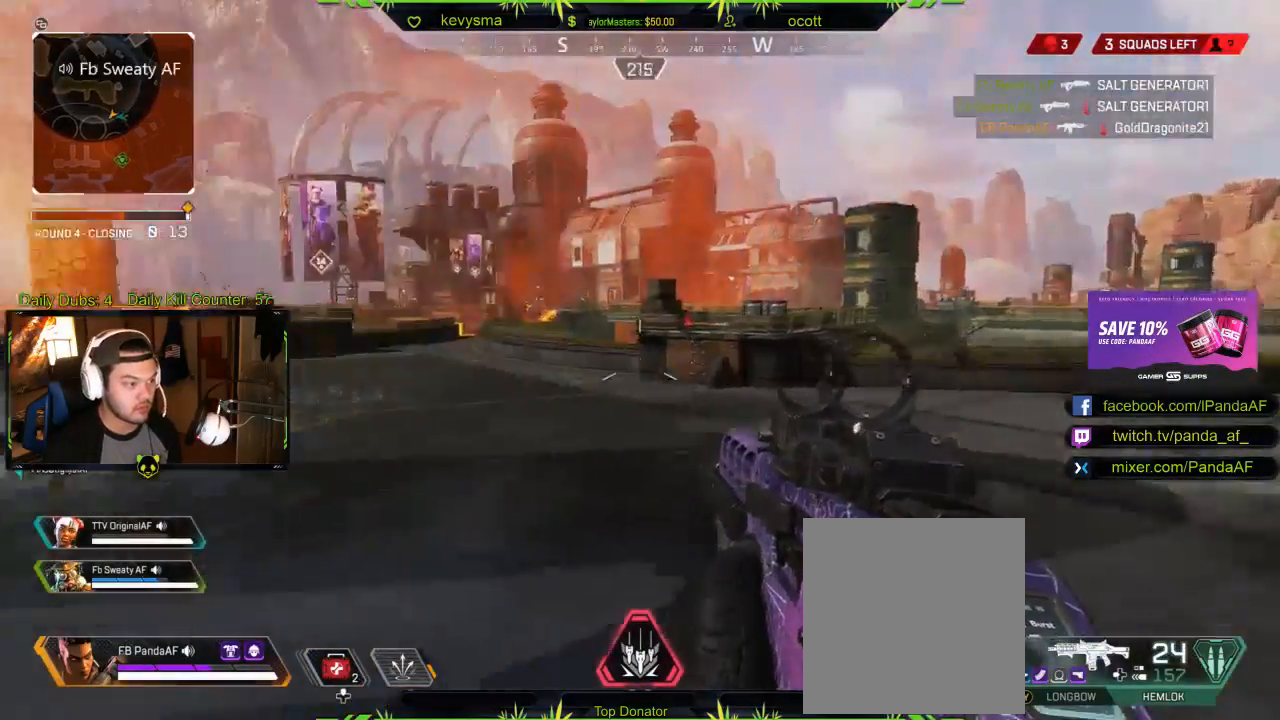
{"buttons": [], "left_stick": "left", "right_stick": "left", "events": [[67, "L3", "up"], [67, "right_stick", "center"], [167, "left_stick", "down-right"], [267, "X", "down"], [350, "X", "up"], [450, "left_stick", "left"], [500, "right_stick", "left"]]}
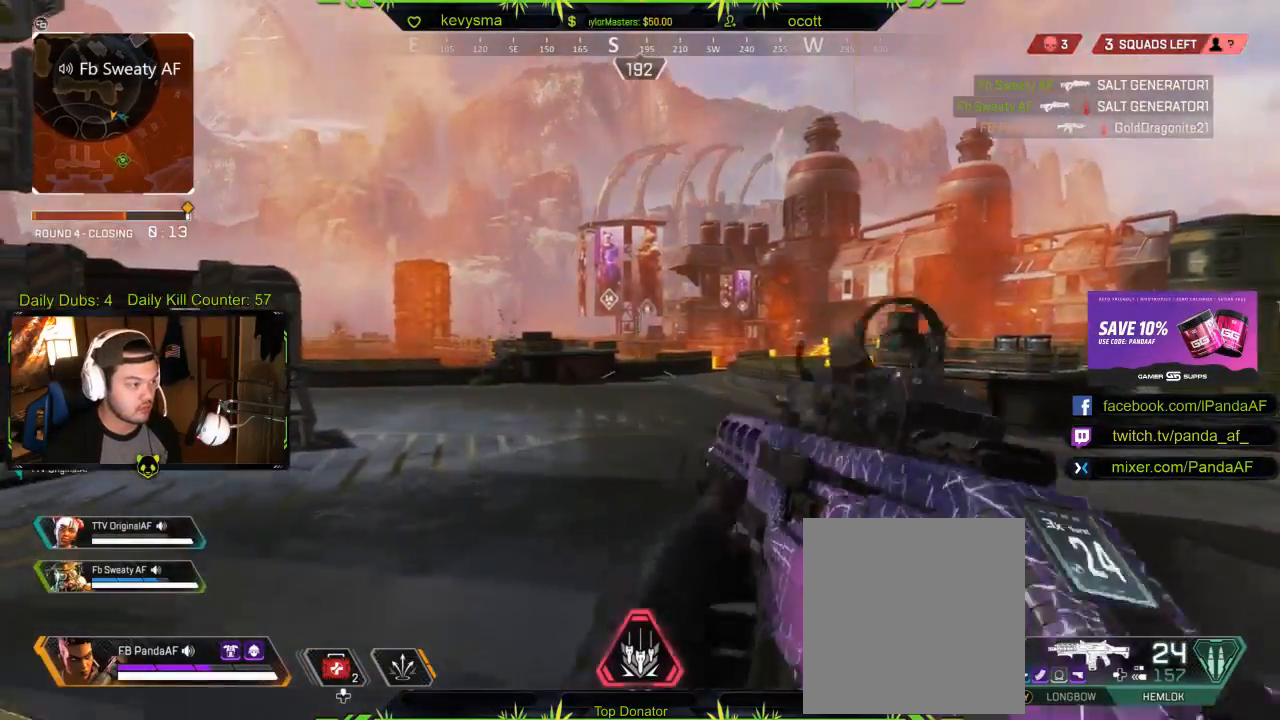
{"buttons": [], "left_stick": "up-left", "right_stick": "center", "events": [[17, "left_stick", "up-left"], [83, "left_stick", "up"], [150, "L3", "down"], [183, "right_stick", "center"], [383, "left_stick", "up-left"], [400, "L3", "up"]]}
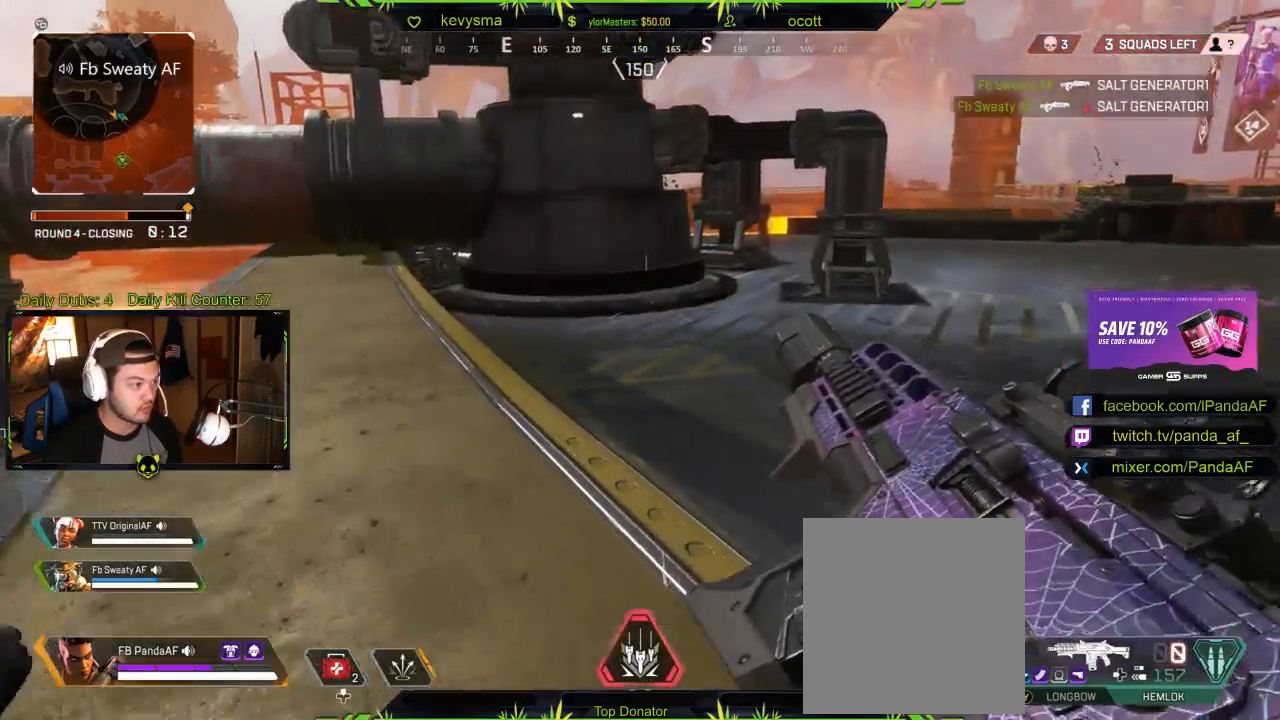
{"buttons": [], "left_stick": "up-left", "right_stick": "left", "events": [[183, "right_stick", "right"], [483, "right_stick", "left"]]}
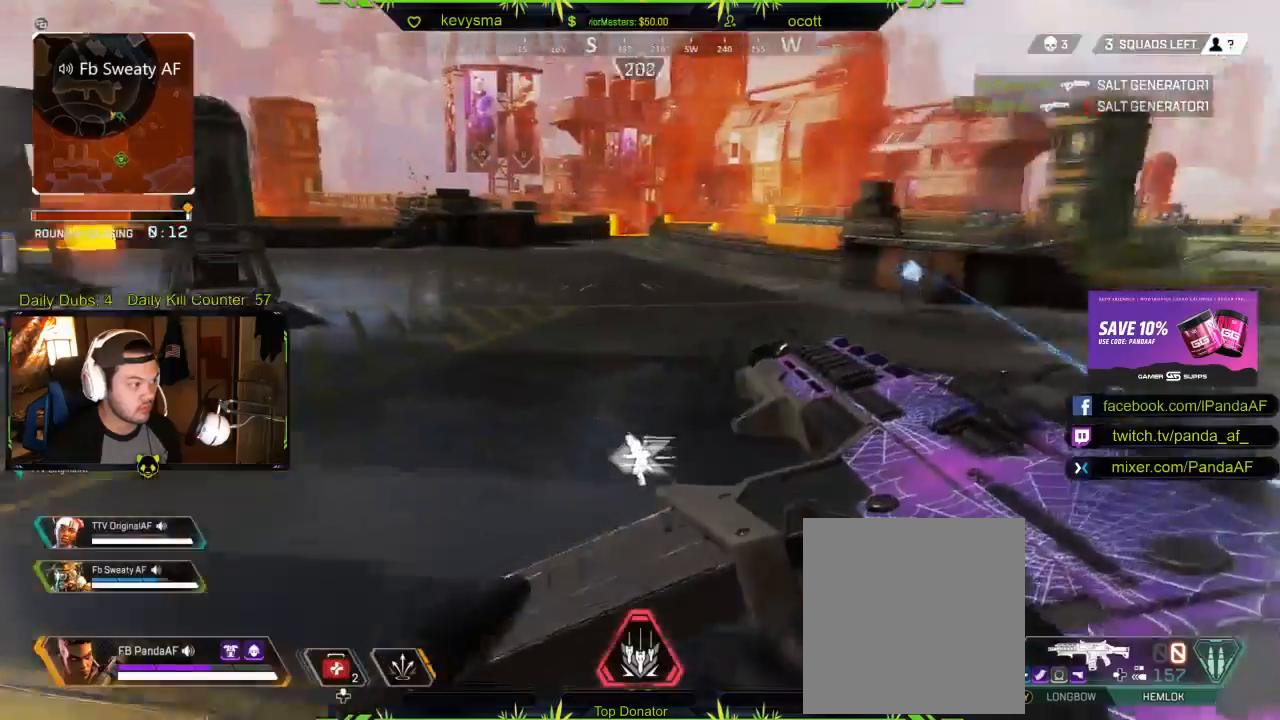
{"buttons": [], "left_stick": "left", "right_stick": "right", "events": [[150, "left_stick", "up"], [300, "left_stick", "up-left"], [300, "right_stick", "right"], [450, "left_stick", "left"]]}
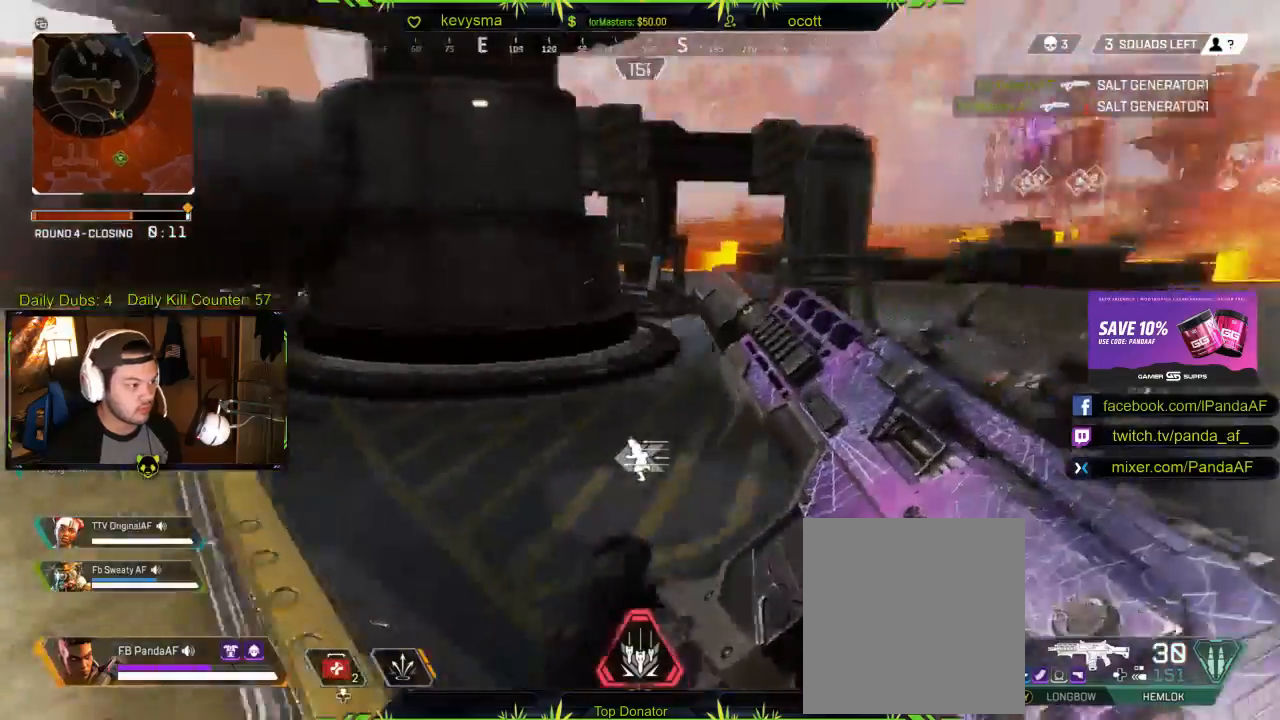
{"buttons": ["L2", "R2"], "left_stick": "right", "right_stick": "down-left", "events": [[17, "left_stick", "down-left"], [67, "left_stick", "down"], [167, "left_stick", "down-right"], [200, "right_stick", "center"], [233, "L2", "down"], [283, "left_stick", "right"], [350, "right_stick", "left"], [483, "right_stick", "down-left"], [500, "R2", "down"]]}
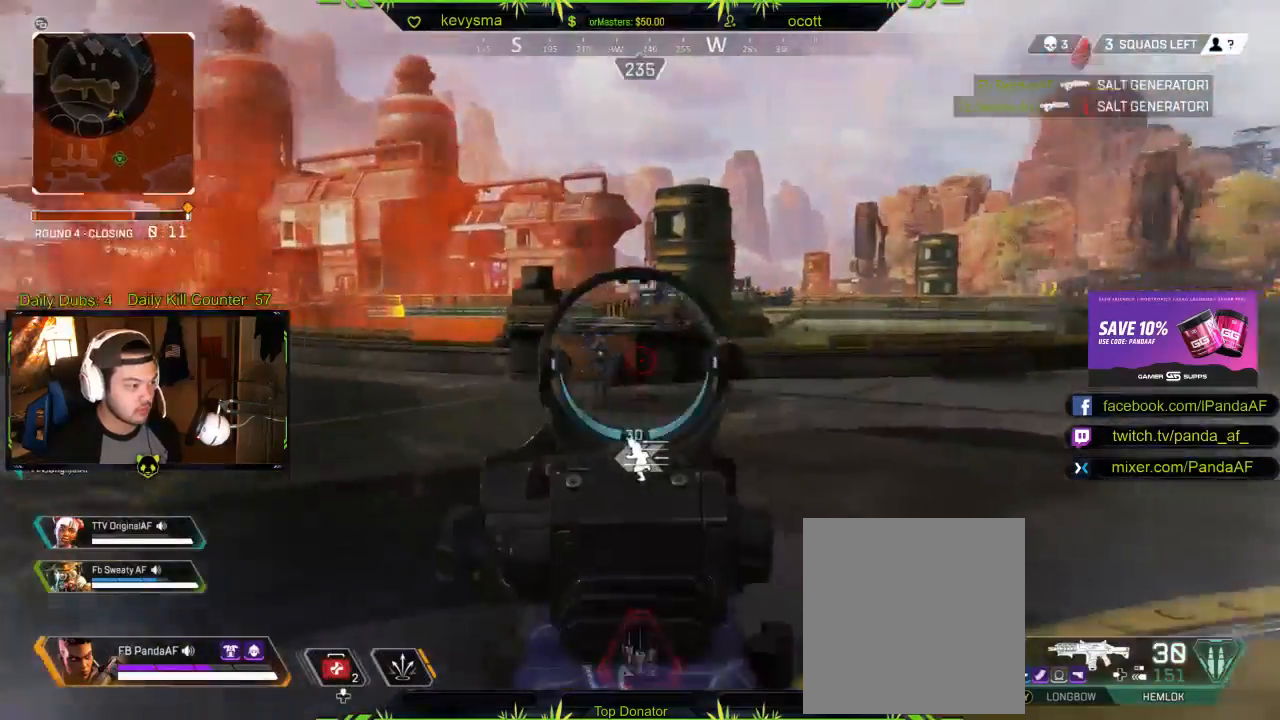
{"buttons": ["L2"], "left_stick": "left", "right_stick": "left", "events": [[100, "right_stick", "down-right"], [183, "R2", "up"], [333, "R2", "down"], [333, "right_stick", "center"], [417, "left_stick", "center"], [433, "right_stick", "left"], [483, "R2", "up"], [483, "left_stick", "left"]]}
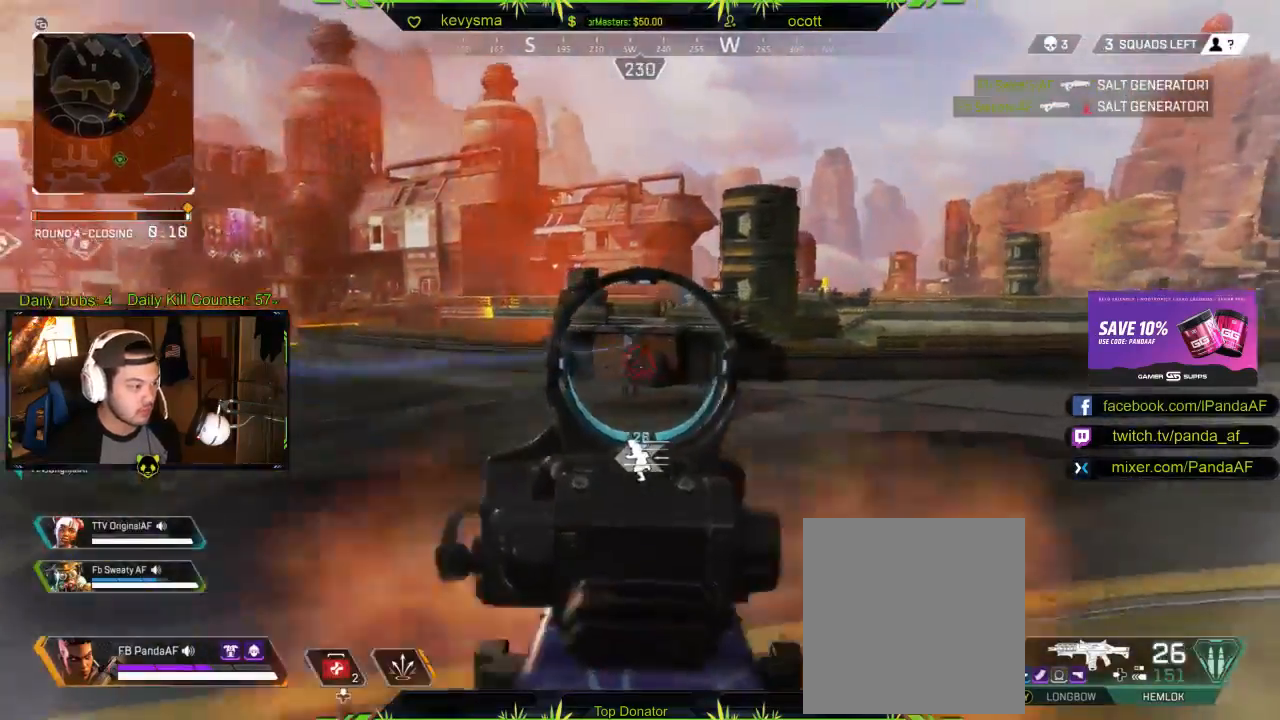
{"buttons": ["L2", "R2"], "left_stick": "left", "right_stick": "down", "events": [[33, "R2", "down"], [67, "right_stick", "center"], [167, "left_stick", "right"], [183, "R2", "up"], [283, "R2", "down"], [383, "left_stick", "center"], [400, "R2", "up"], [400, "right_stick", "down"], [433, "left_stick", "left"], [467, "R2", "down"]]}
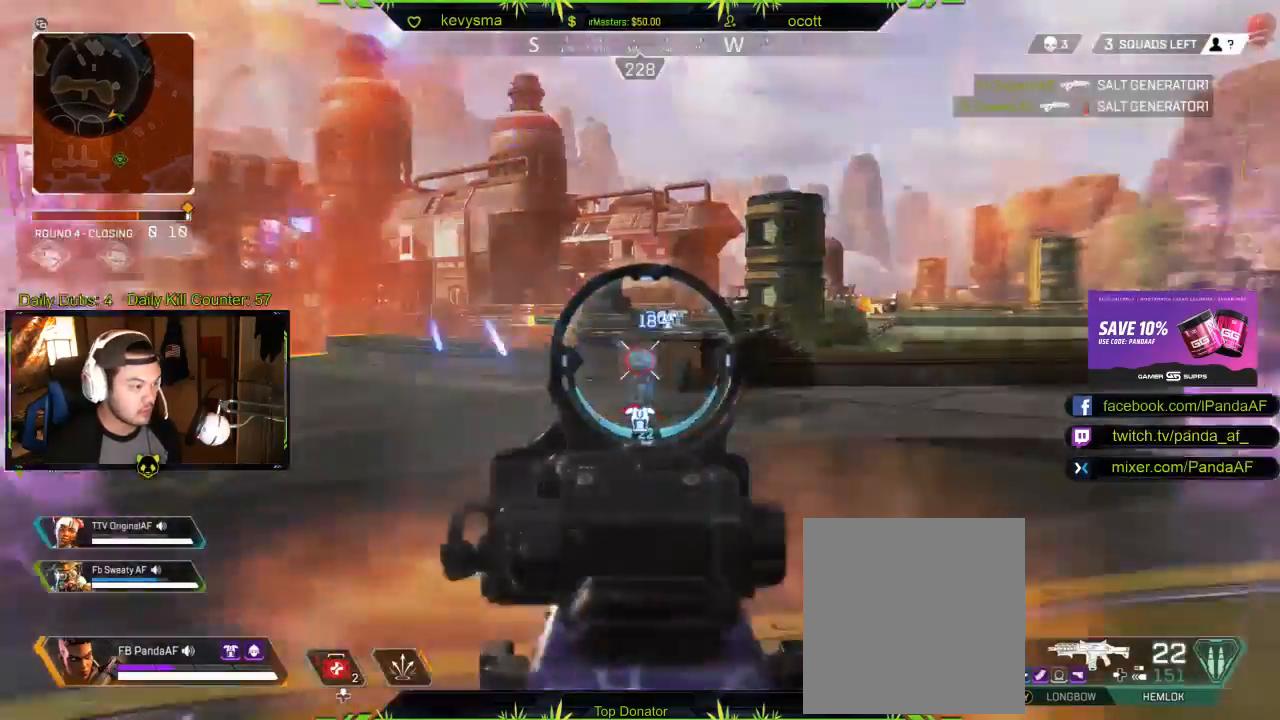
{"buttons": ["L2"], "left_stick": "left", "right_stick": "center", "events": [[17, "right_stick", "center"], [117, "R2", "up"], [117, "left_stick", "right"], [133, "right_stick", "right"], [183, "R2", "down"], [317, "R2", "up"], [333, "left_stick", "center"], [333, "right_stick", "center"], [383, "R2", "down"], [383, "left_stick", "left"], [483, "R2", "up"]]}
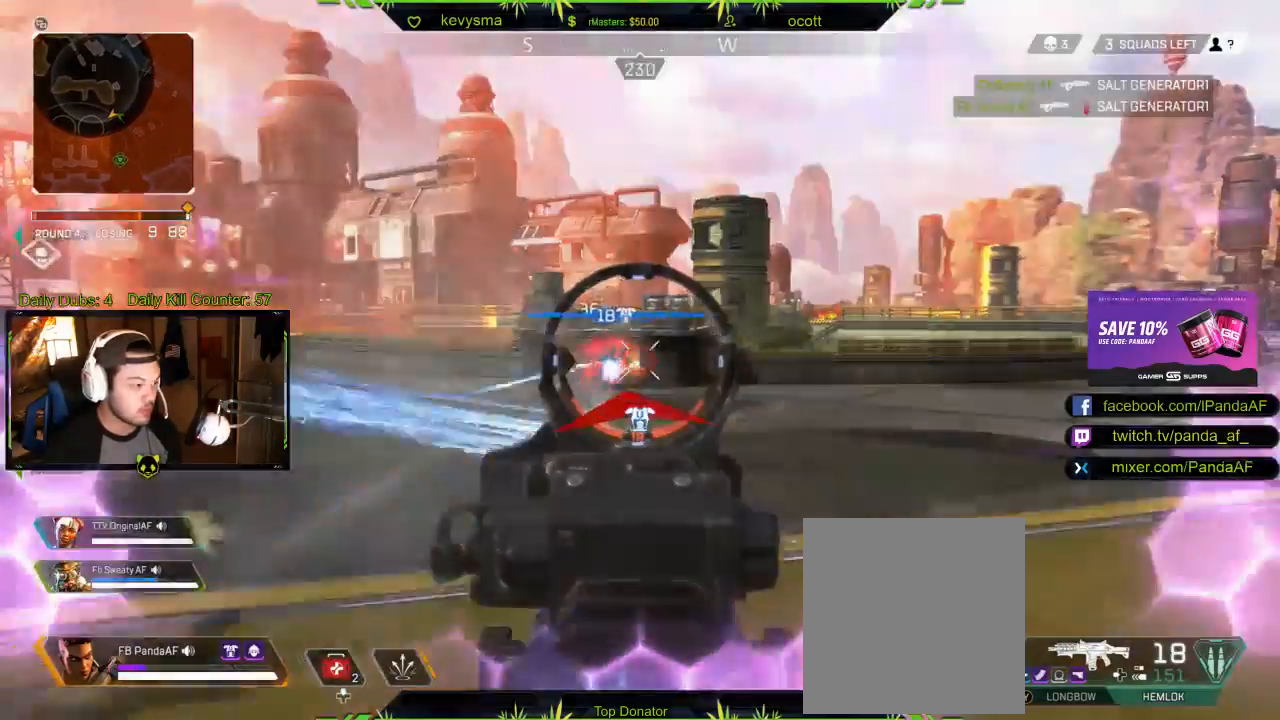
{"buttons": [], "left_stick": "down", "right_stick": "center", "events": [[50, "R2", "down"], [150, "left_stick", "center"], [217, "R2", "up"], [267, "right_stick", "up-left"], [300, "R2", "down"], [367, "R2", "up"], [367, "left_stick", "down"], [400, "L2", "up"], [417, "right_stick", "center"]]}
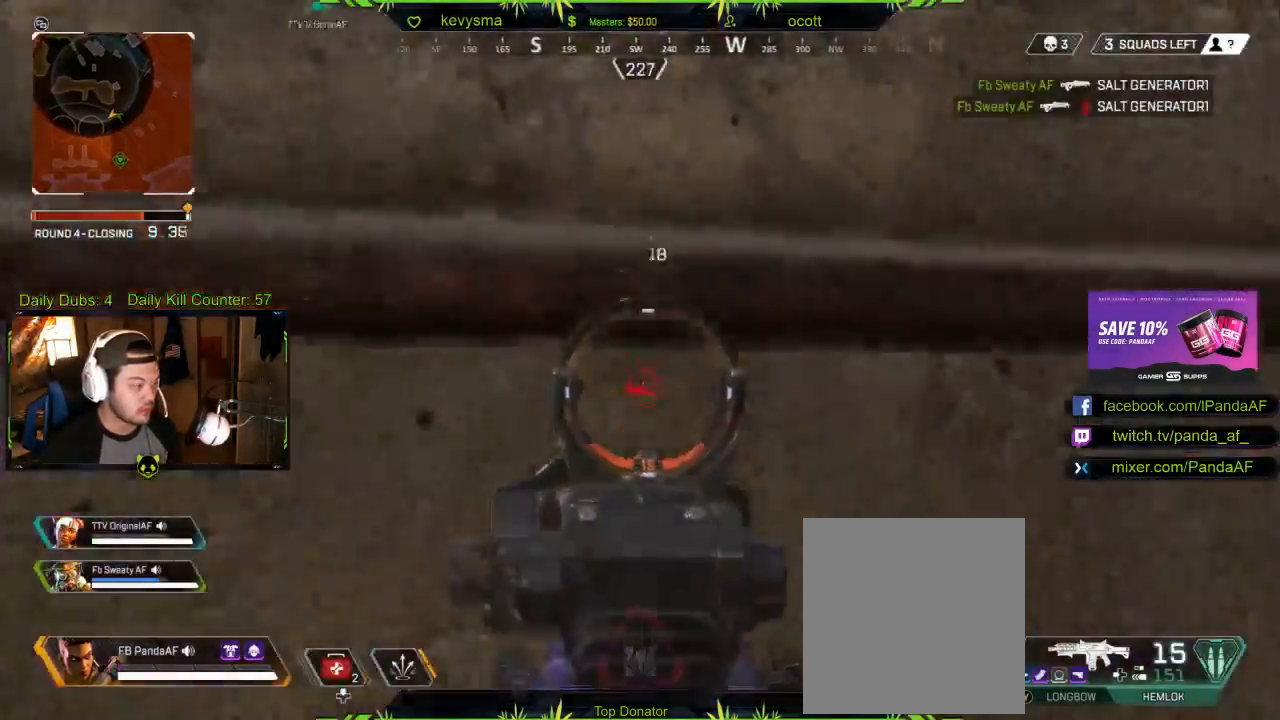
{"buttons": ["A", "L3"], "left_stick": "up", "right_stick": "center", "events": [[117, "left_stick", "up"], [150, "A", "down"], [217, "L3", "down"], [267, "A", "up"], [467, "A", "down"]]}
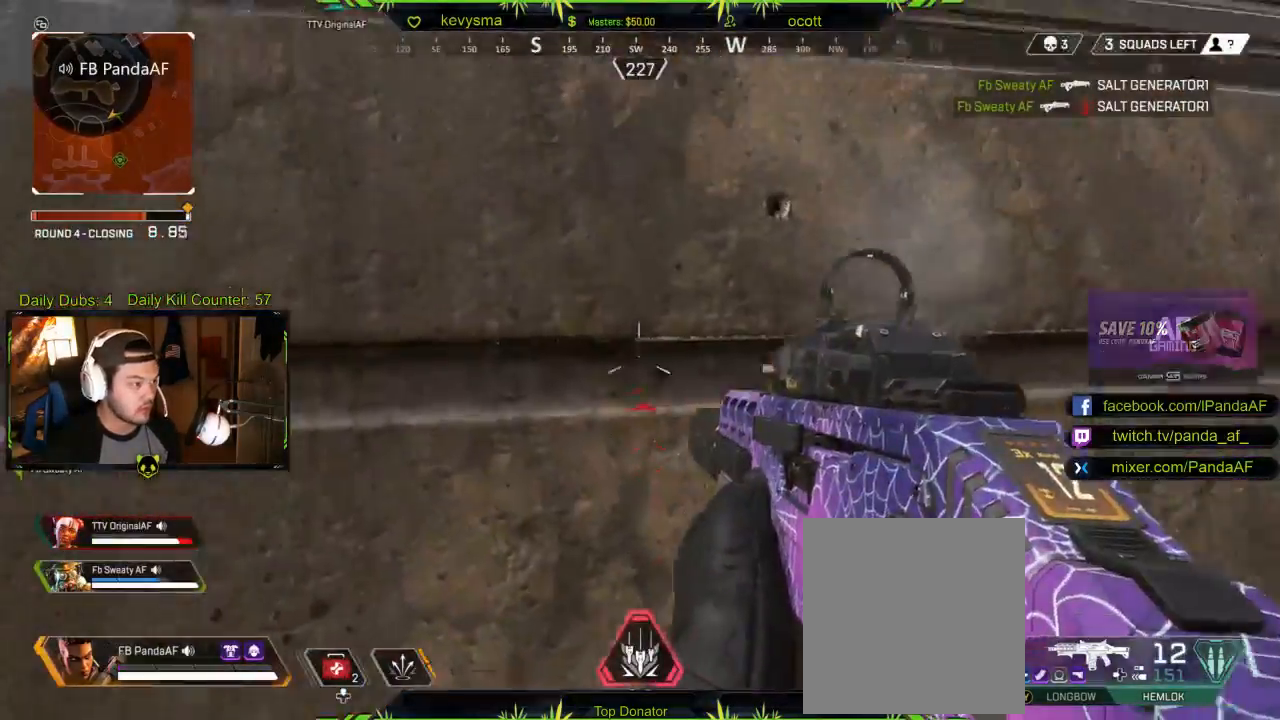
{"buttons": [], "left_stick": "up", "right_stick": "up", "events": [[83, "A", "up"], [167, "A", "down"], [267, "A", "up"], [367, "L3", "up"], [417, "right_stick", "up"]]}
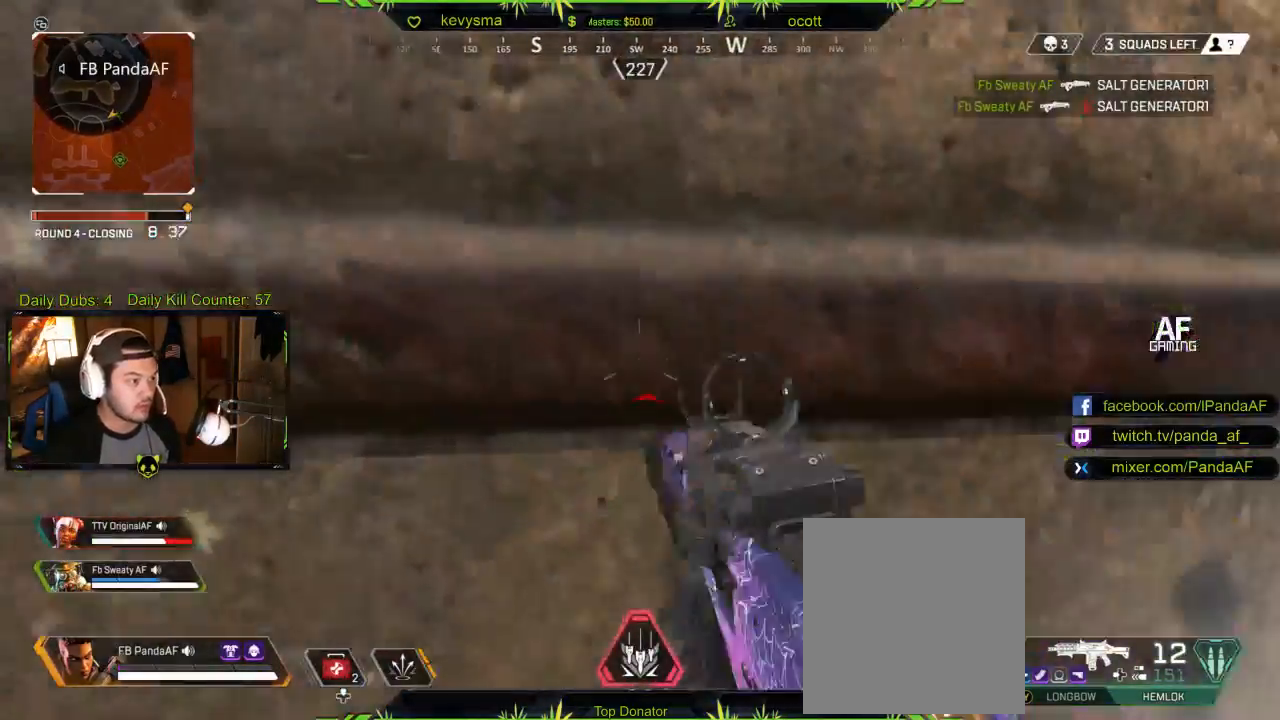
{"buttons": ["L3"], "left_stick": "up", "right_stick": "center", "events": [[33, "L3", "down"], [167, "A", "down"], [167, "right_stick", "center"], [283, "A", "up"], [350, "A", "down"], [450, "A", "up"]]}
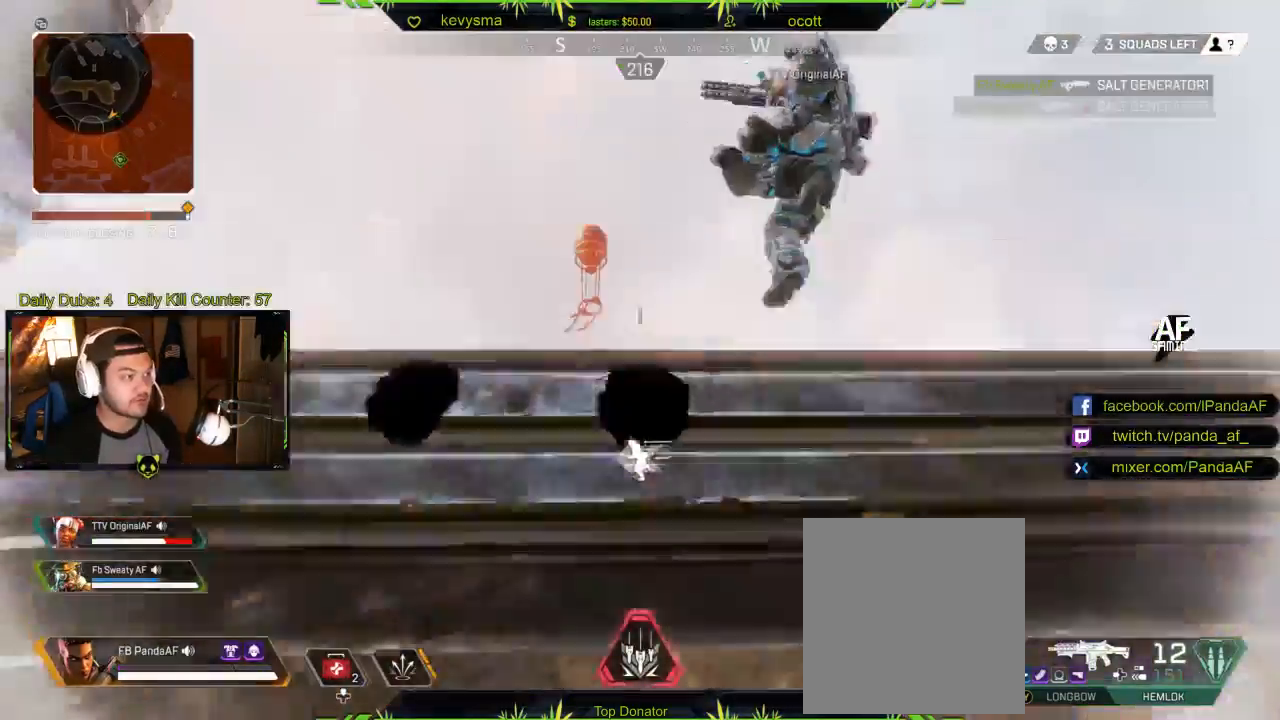
{"buttons": [], "left_stick": "up-left", "right_stick": "down", "events": [[17, "A", "down"], [133, "A", "up"], [183, "L3", "up"], [300, "right_stick", "down"], [433, "left_stick", "up-left"]]}
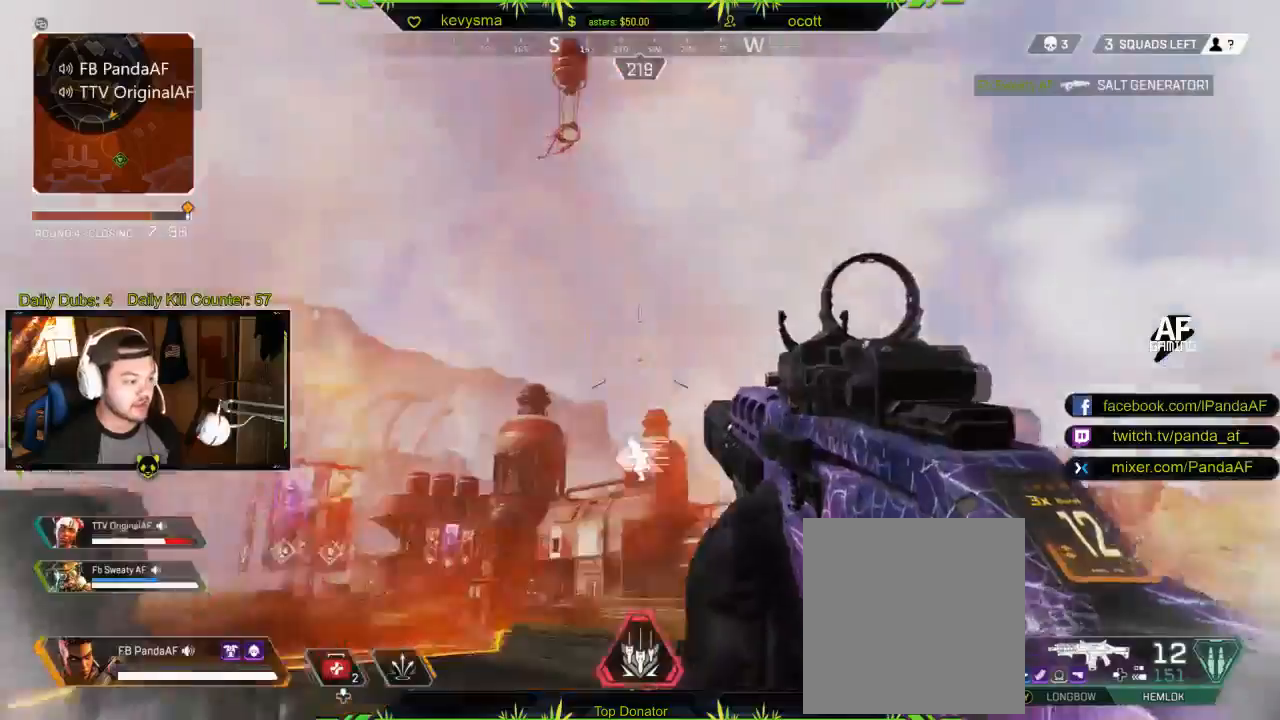
{"buttons": ["L2", "R2"], "left_stick": "center", "right_stick": "up", "events": [[50, "left_stick", "left"], [100, "right_stick", "center"], [317, "L2", "down"], [383, "R2", "down"], [467, "left_stick", "center"], [483, "right_stick", "up"]]}
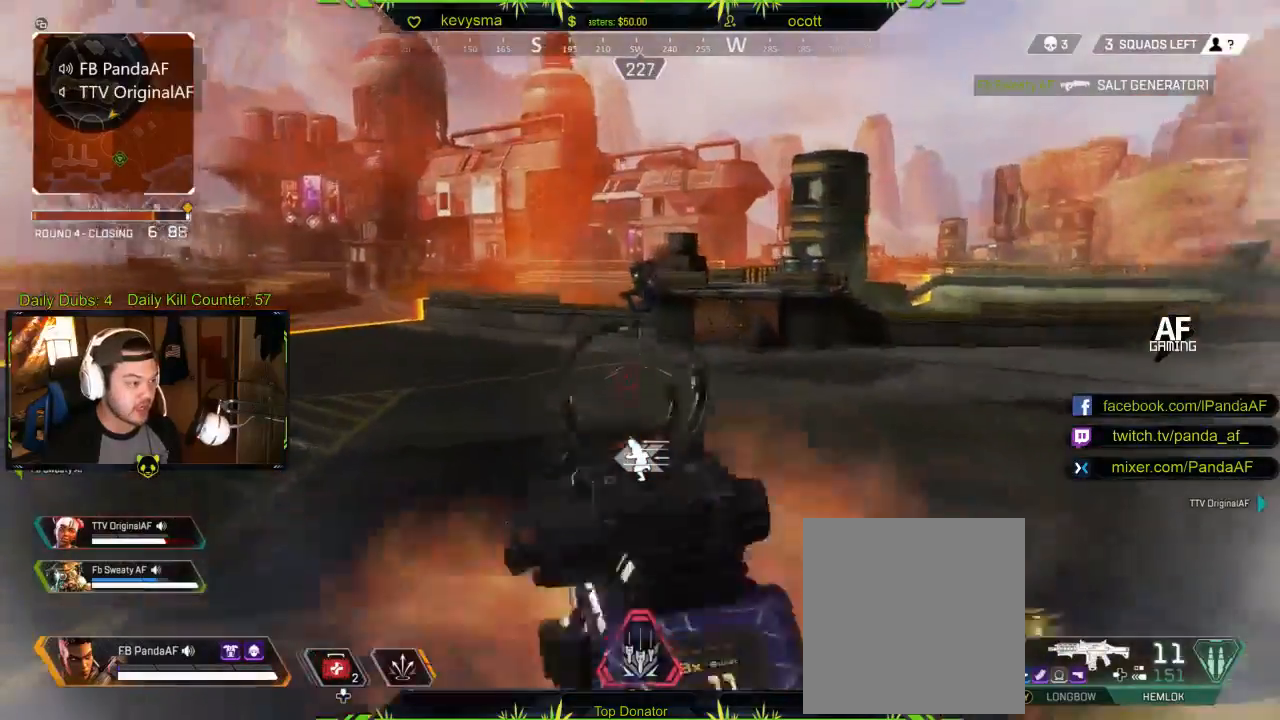
{"buttons": ["L2", "R2"], "left_stick": "center", "right_stick": "center", "events": [[33, "R2", "up"], [67, "left_stick", "left"], [167, "left_stick", "center"], [167, "right_stick", "center"], [200, "R2", "down"], [283, "left_stick", "left"], [300, "right_stick", "left"], [400, "right_stick", "center"], [500, "left_stick", "center"]]}
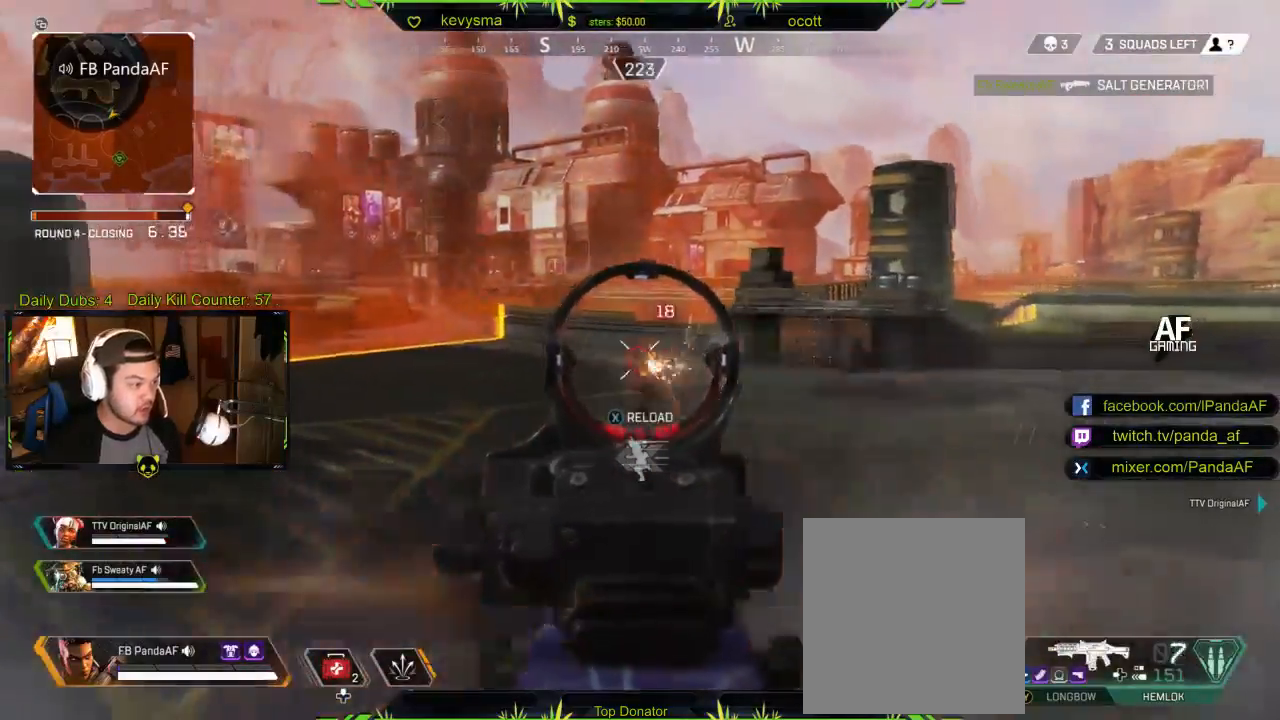
{"buttons": ["X"], "left_stick": "down-right", "right_stick": "center", "events": [[17, "R2", "up"], [117, "R2", "down"], [117, "left_stick", "right"], [183, "left_stick", "center"], [233, "left_stick", "left"], [233, "right_stick", "left"], [283, "R2", "up"], [367, "R2", "down"], [367, "right_stick", "center"], [417, "R2", "up"], [433, "L2", "up"], [467, "left_stick", "down-right"], [483, "X", "down"]]}